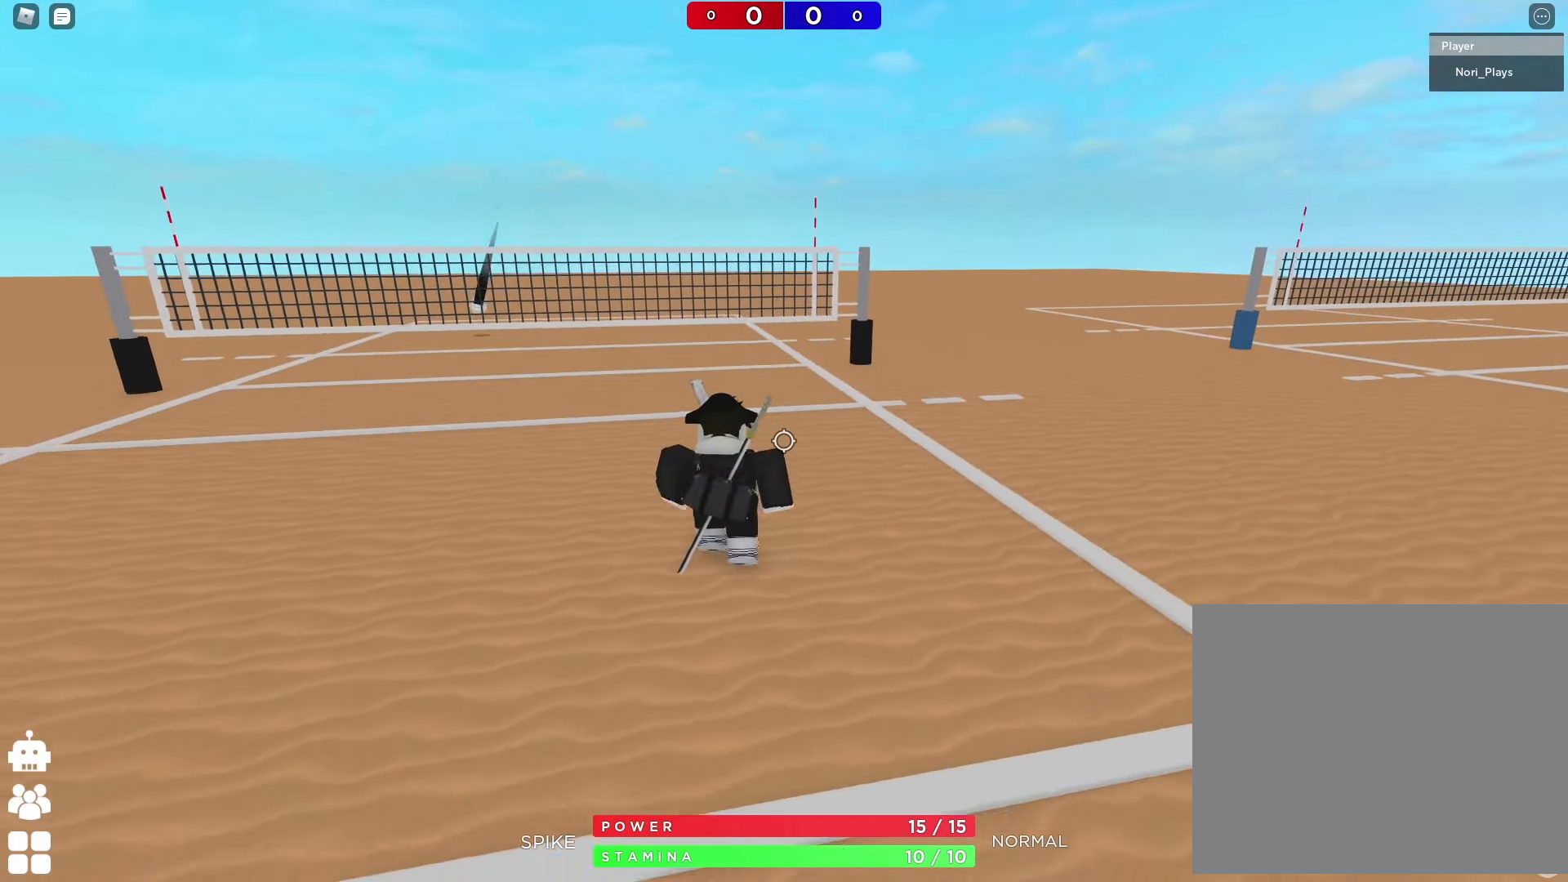
Gameplay with keyboard; each line is a JSON object with the keys held at the frame after it. "events" lists presses ("down") and releases ("up") of "a", "ctrl", "d", "e", "q", "s", "shift", "space" and "w" between this image and that frame as [ms after this image, input, new state], when the widget could be followed in between. No other keys are recorded. Mouse input is not recorded.
{"keys": ["s"], "events": [[83, "a", "up"]]}
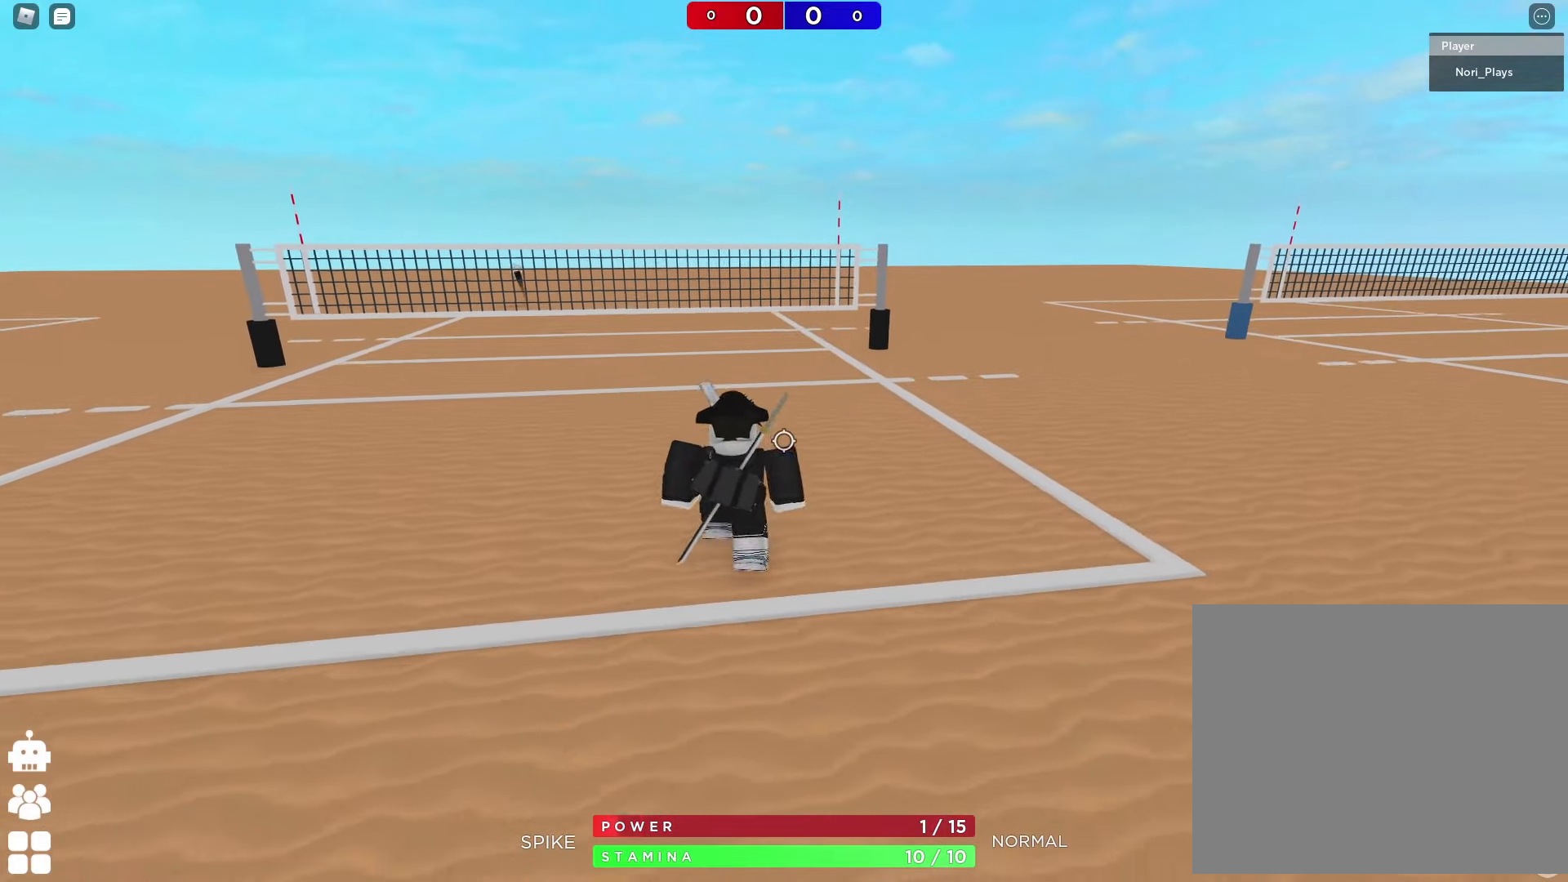
{"keys": [], "events": [[34, "e", "down"], [117, "e", "up"], [184, "e", "down"], [284, "e", "up"], [367, "s", "up"]]}
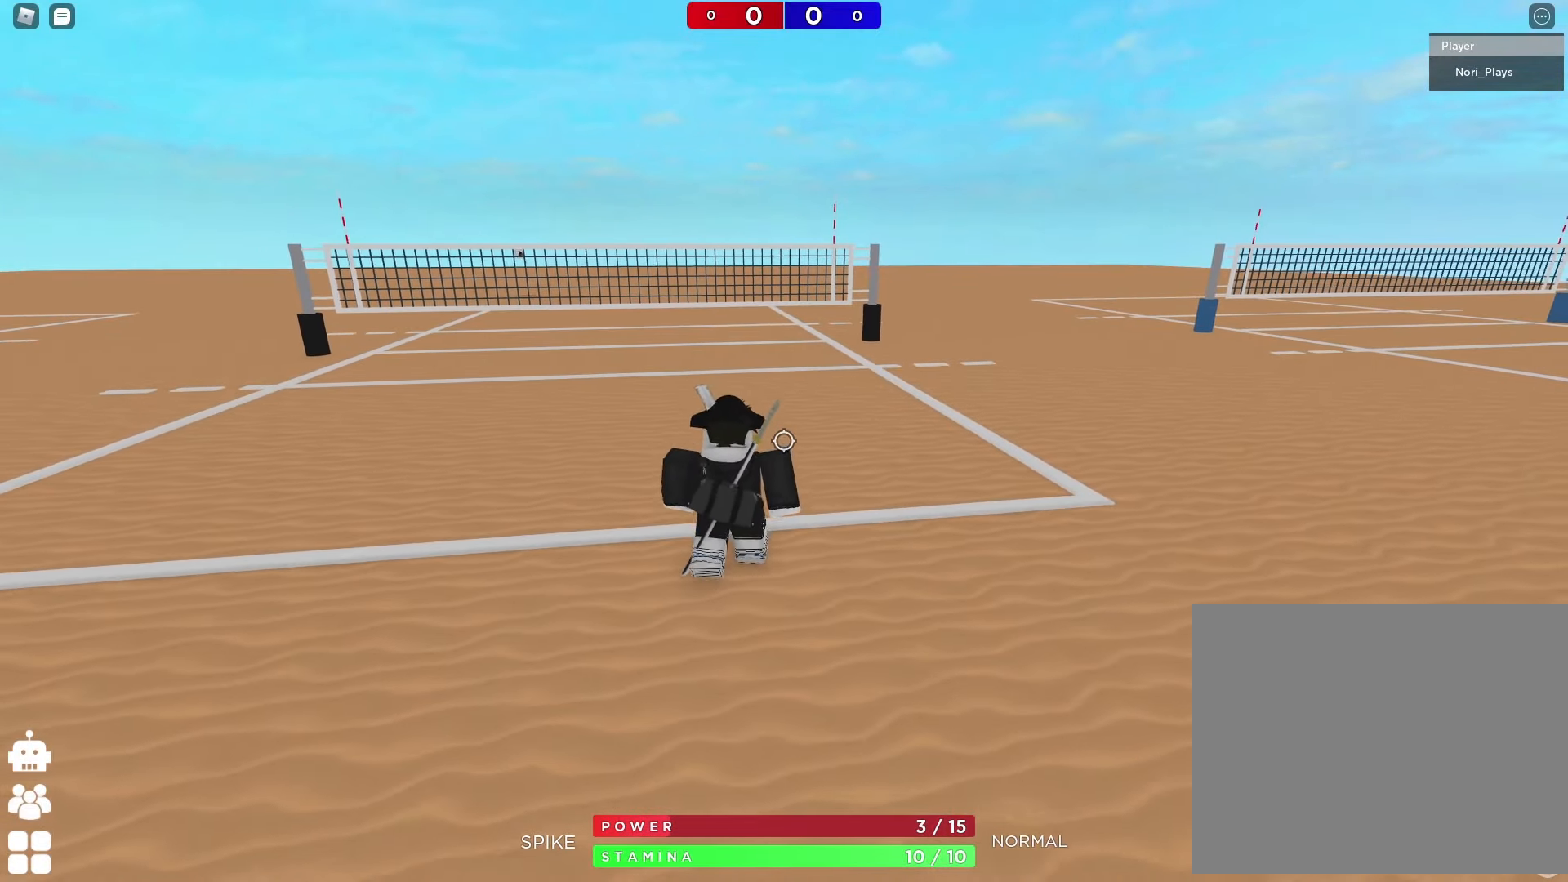
{"keys": ["s"], "events": [[34, "w", "down"], [167, "w", "up"], [367, "s", "down"]]}
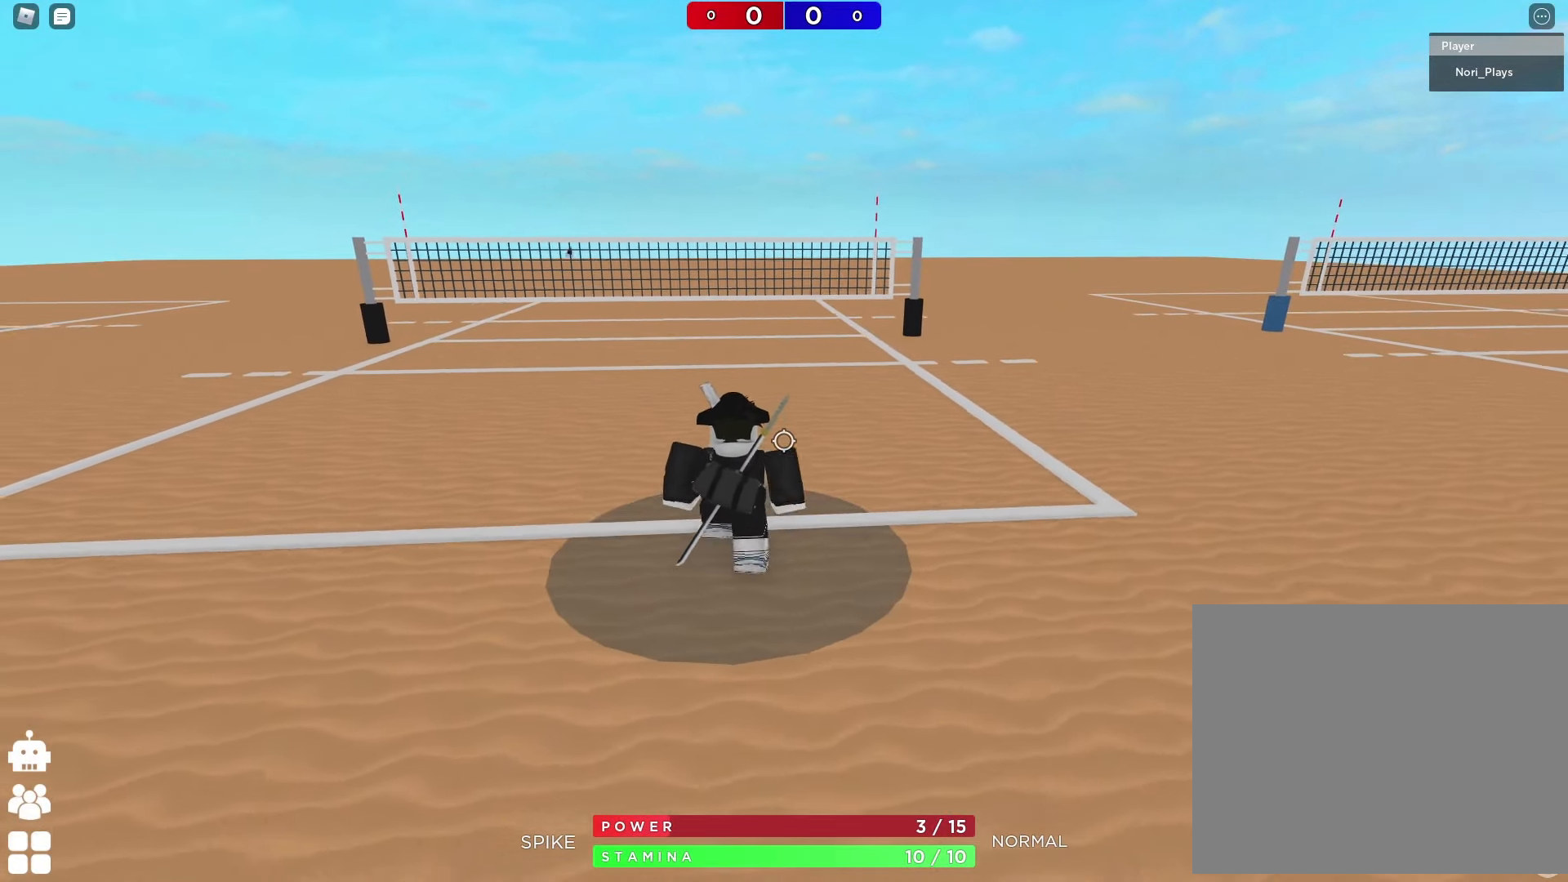
{"keys": [], "events": [[500, "s", "up"]]}
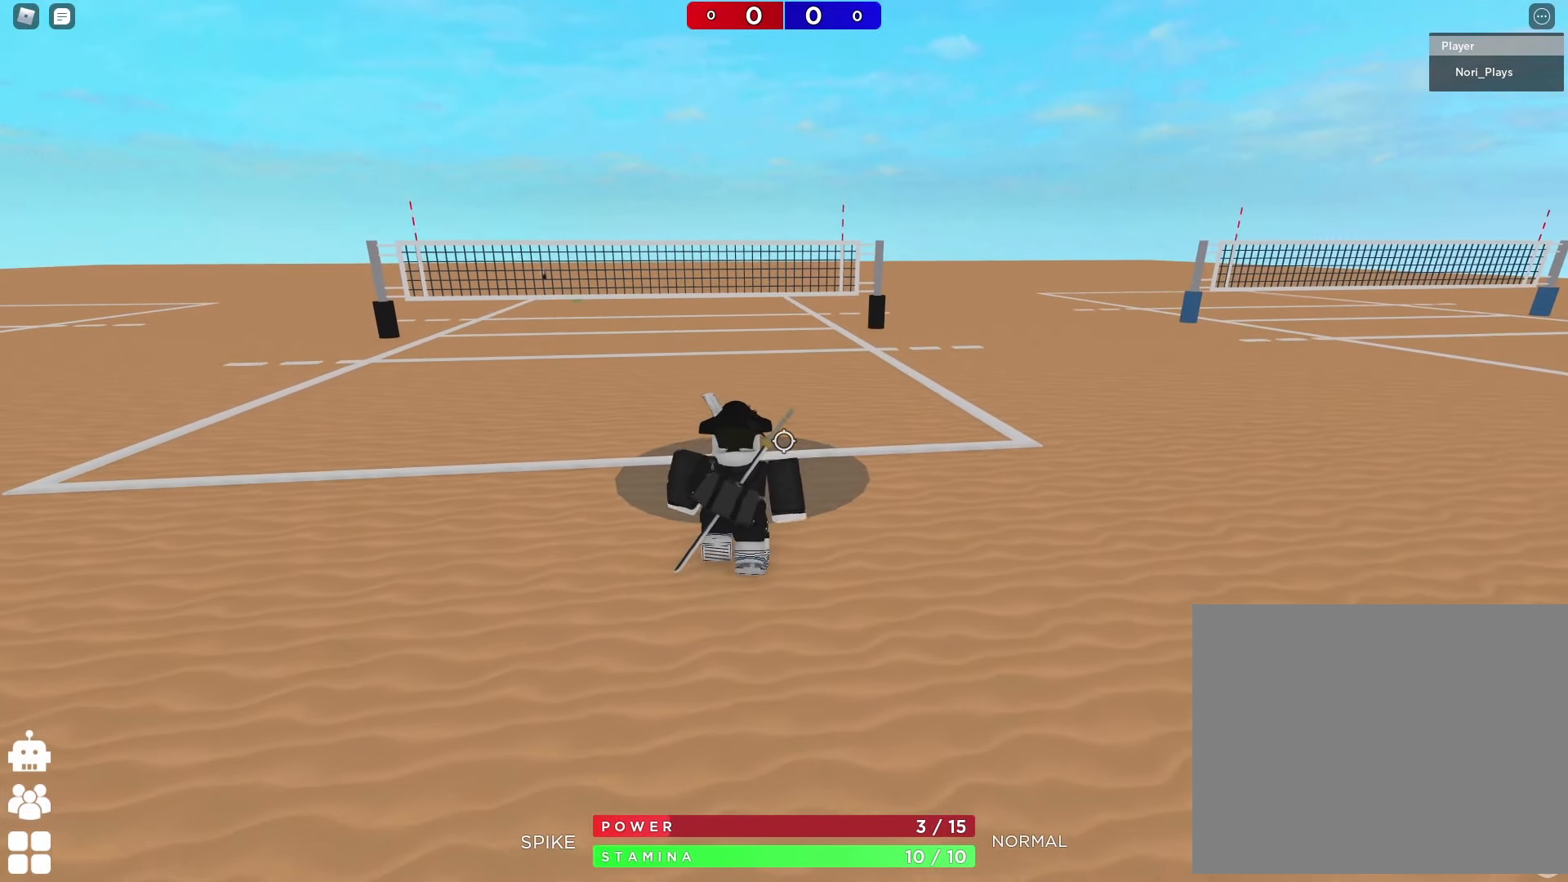
{"keys": ["w"], "events": [[417, "w", "down"]]}
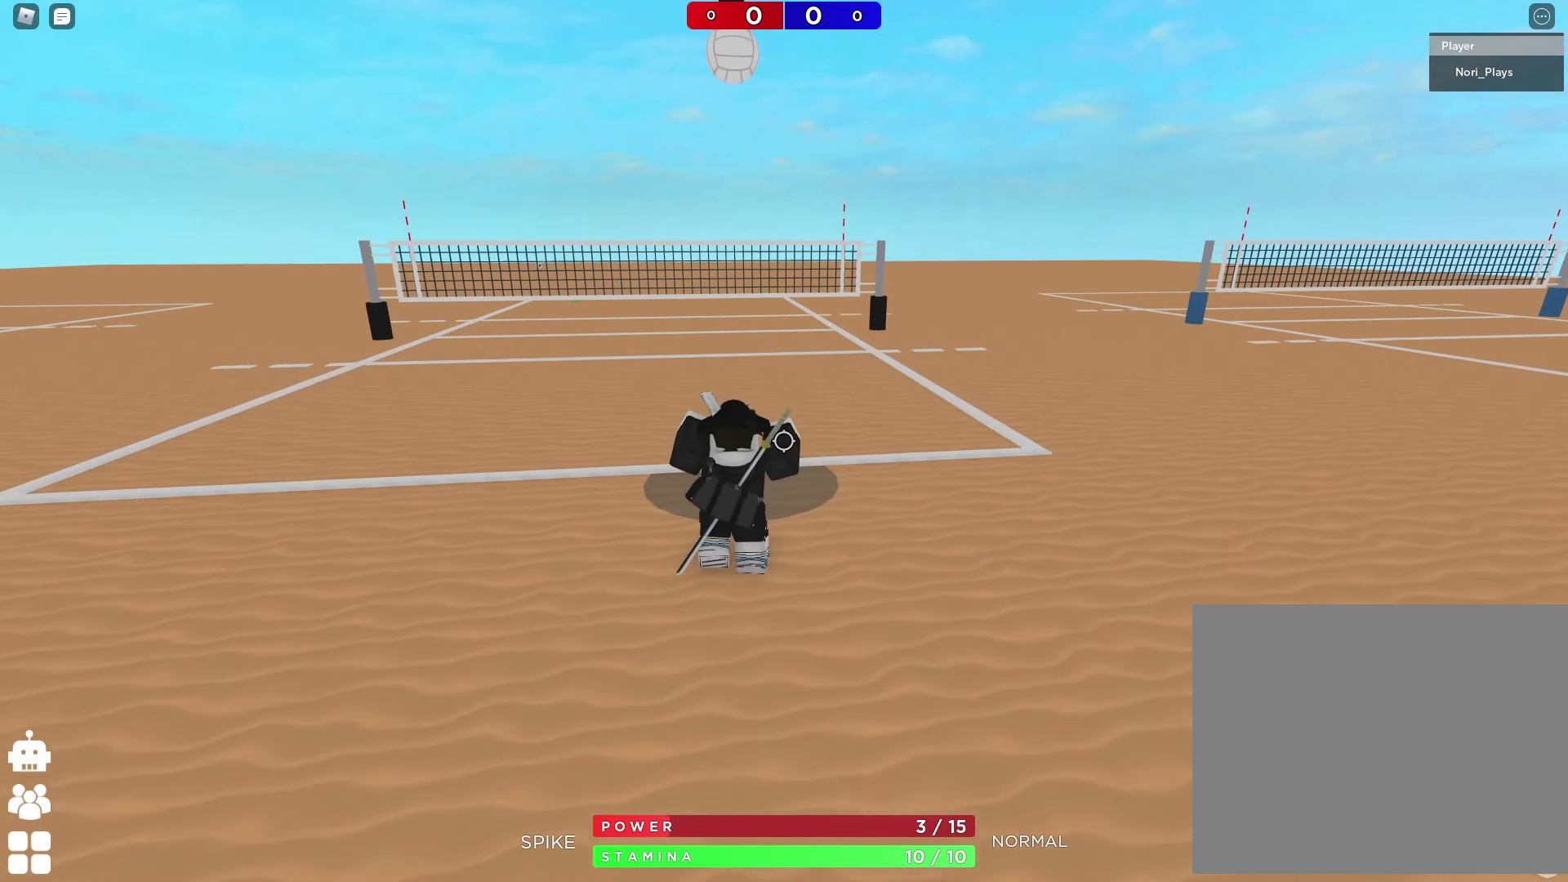
{"keys": [], "events": [[417, "w", "up"]]}
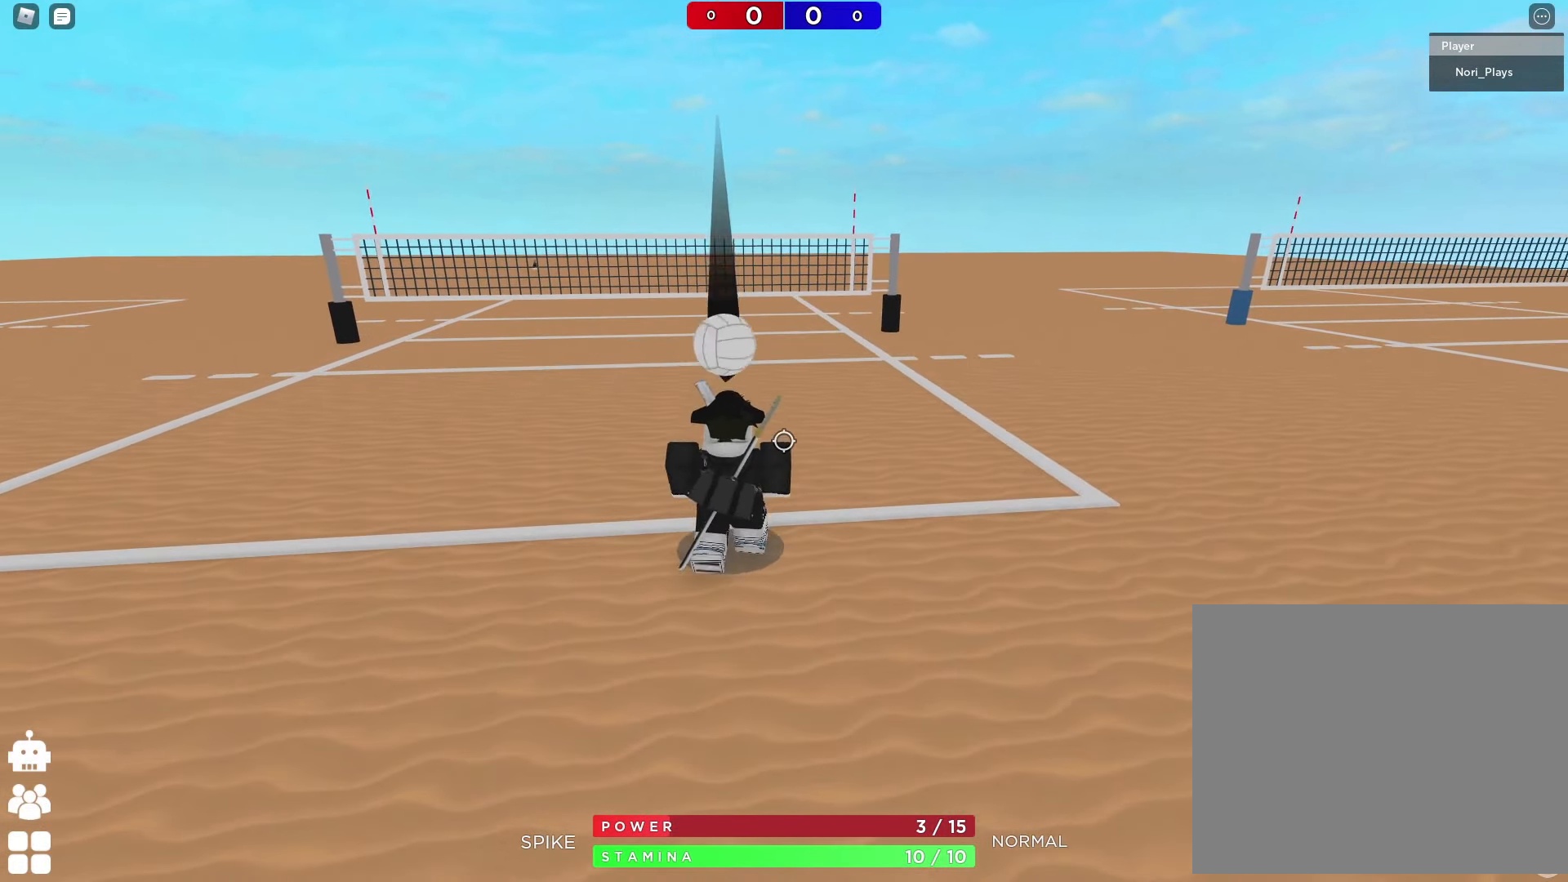
{"keys": [], "events": [[50, "s", "down"], [117, "a", "down"], [200, "a", "up"], [217, "s", "up"]]}
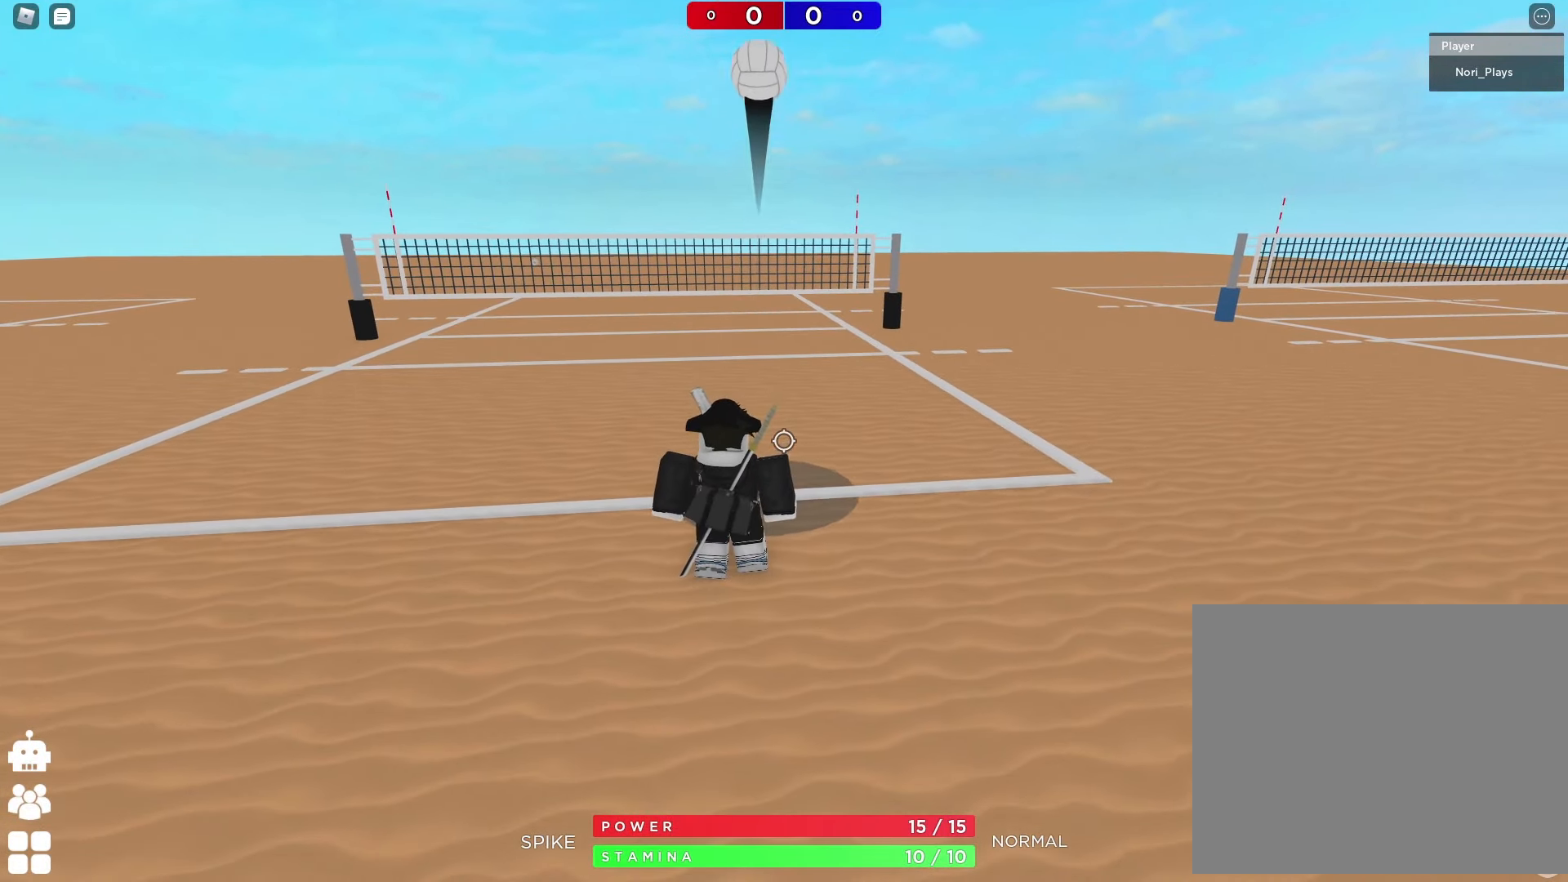
{"keys": ["s"], "events": [[100, "w", "down"], [117, "d", "down"], [200, "space", "down"], [350, "d", "up"], [367, "space", "up"], [367, "w", "up"], [450, "s", "down"]]}
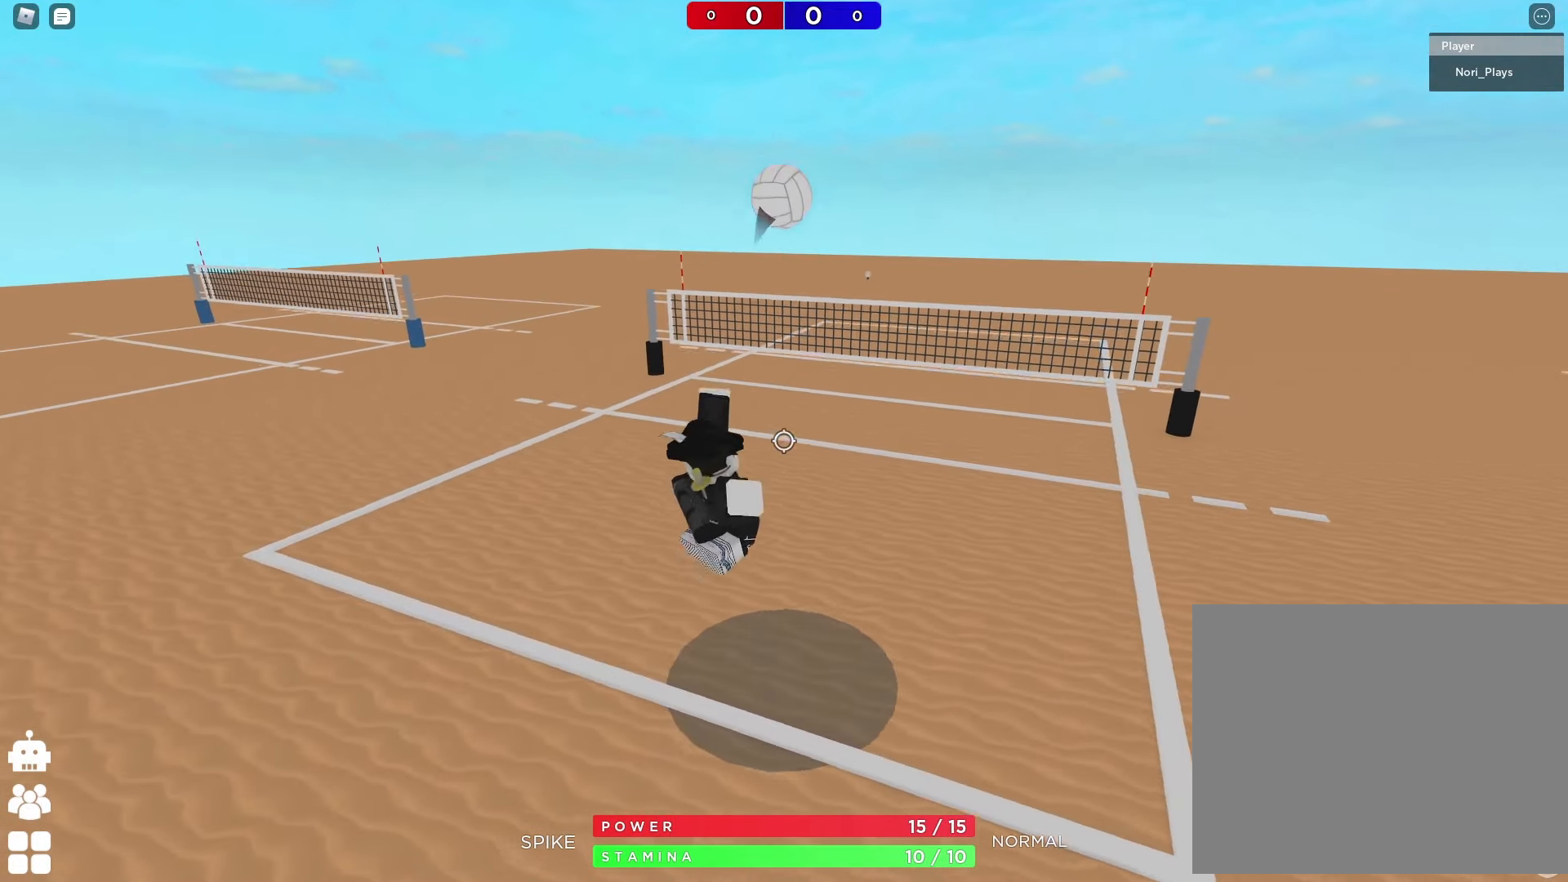
{"keys": [], "events": [[50, "s", "up"], [134, "a", "down"], [217, "a", "up"]]}
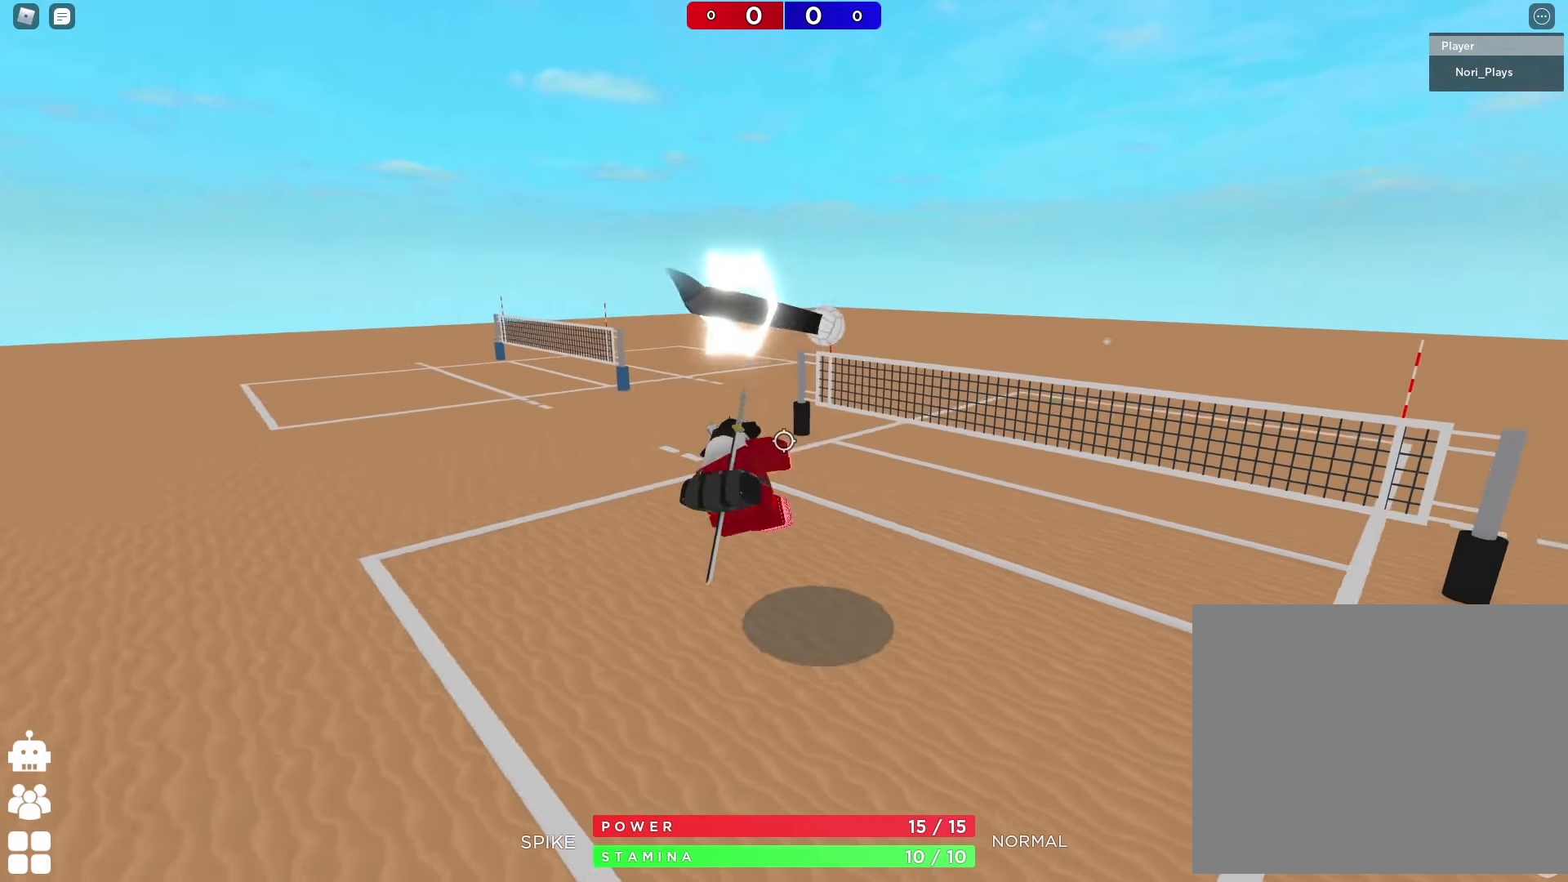
{"keys": ["a"], "events": [[450, "a", "down"]]}
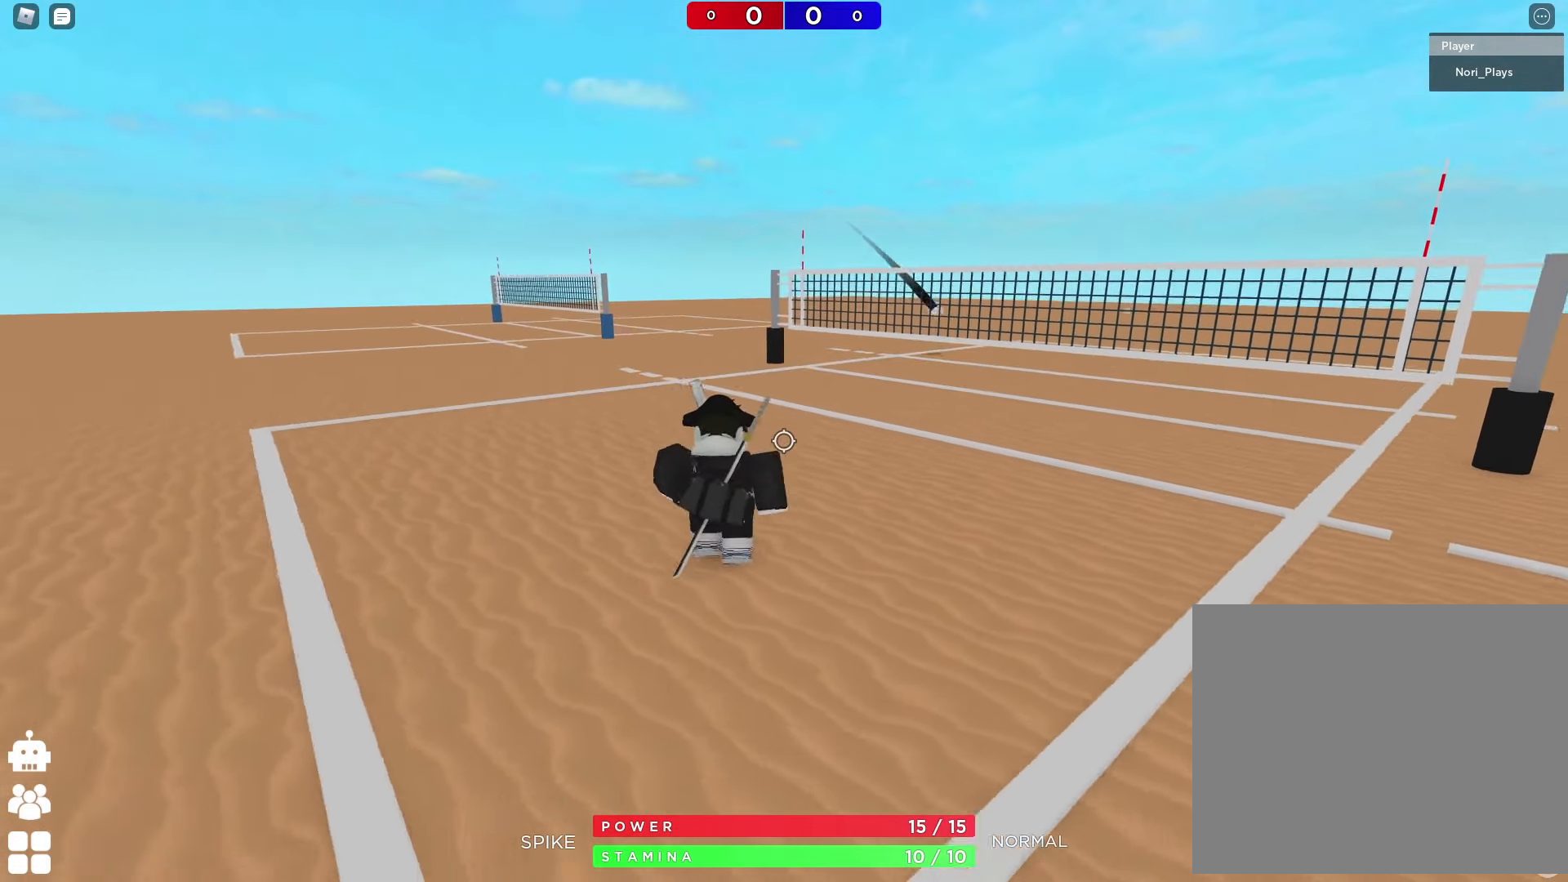
{"keys": ["a", "e"], "events": [[450, "e", "down"]]}
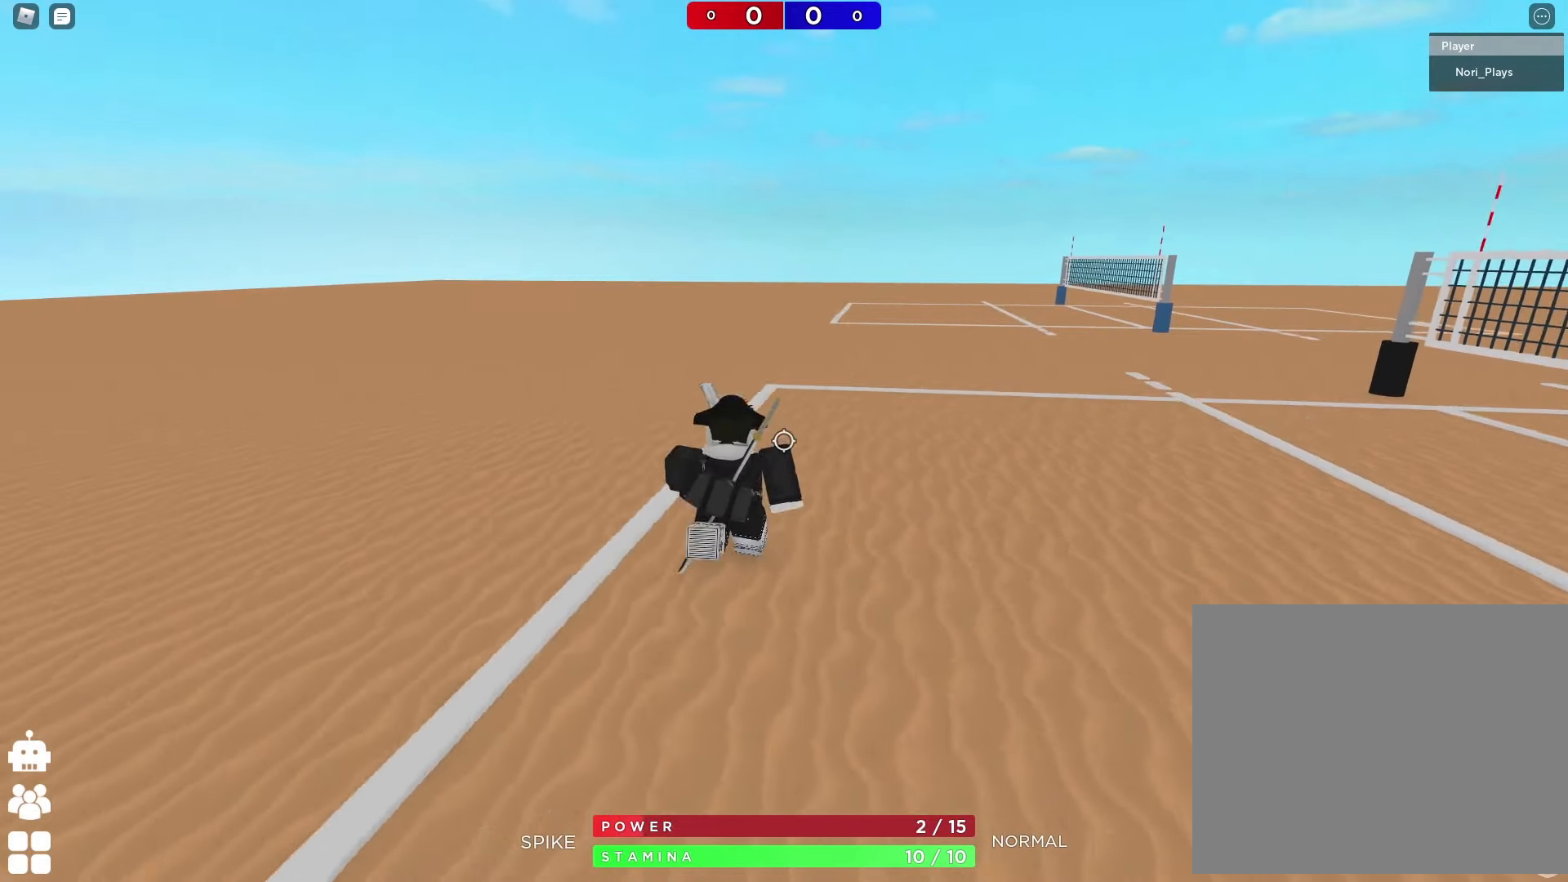
{"keys": ["a"], "events": [[33, "e", "up"], [116, "e", "down"], [200, "e", "up"], [333, "shift", "down"], [500, "shift", "up"]]}
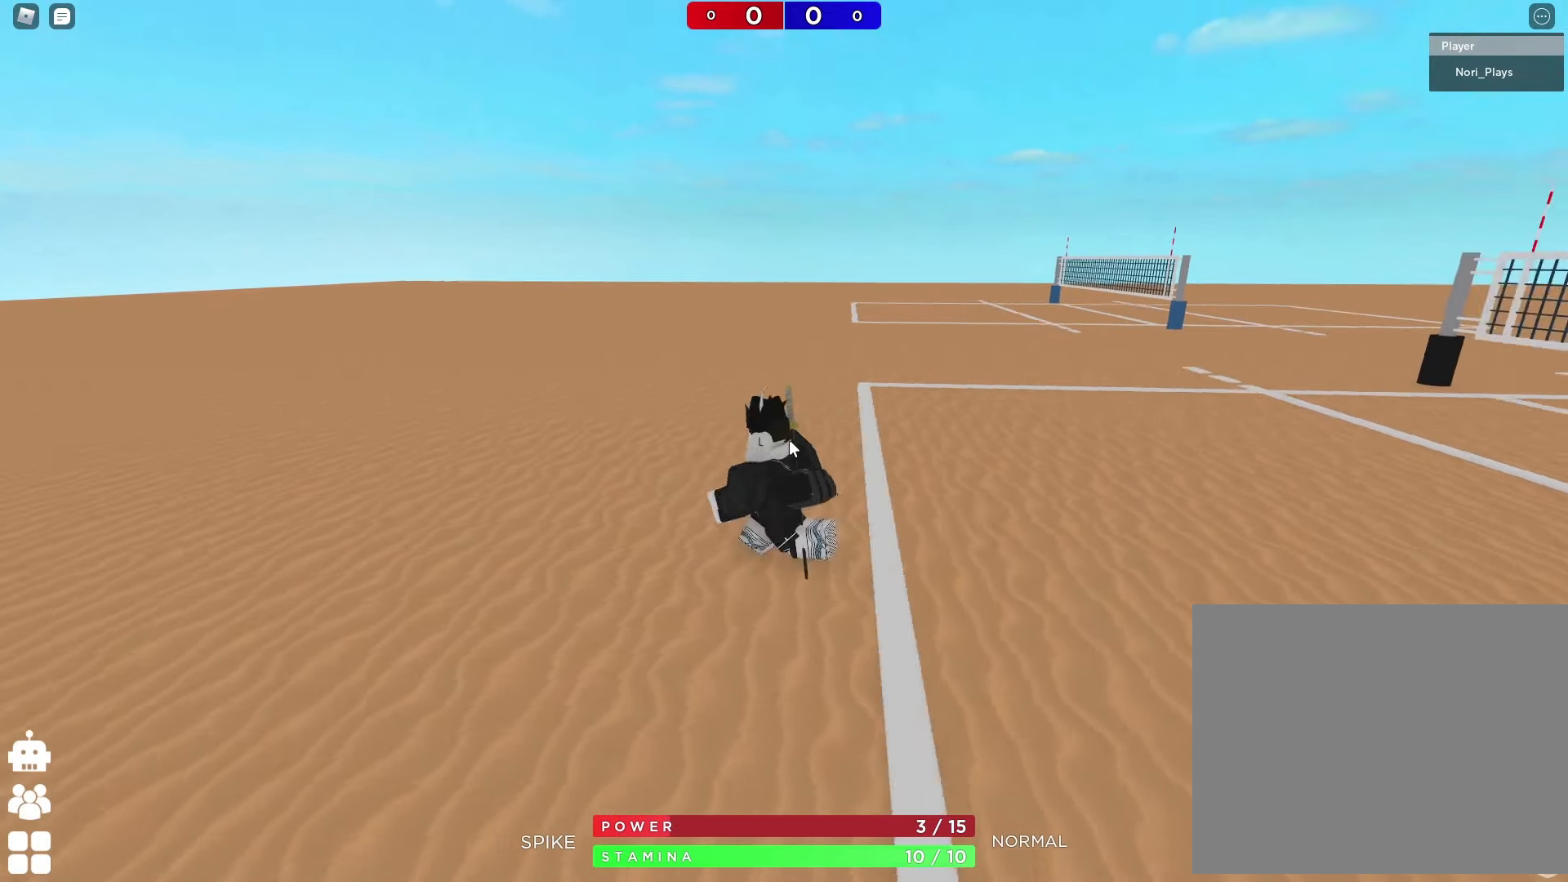
{"keys": ["a", "w"], "events": [[216, "w", "down"], [283, "a", "up"], [450, "a", "down"]]}
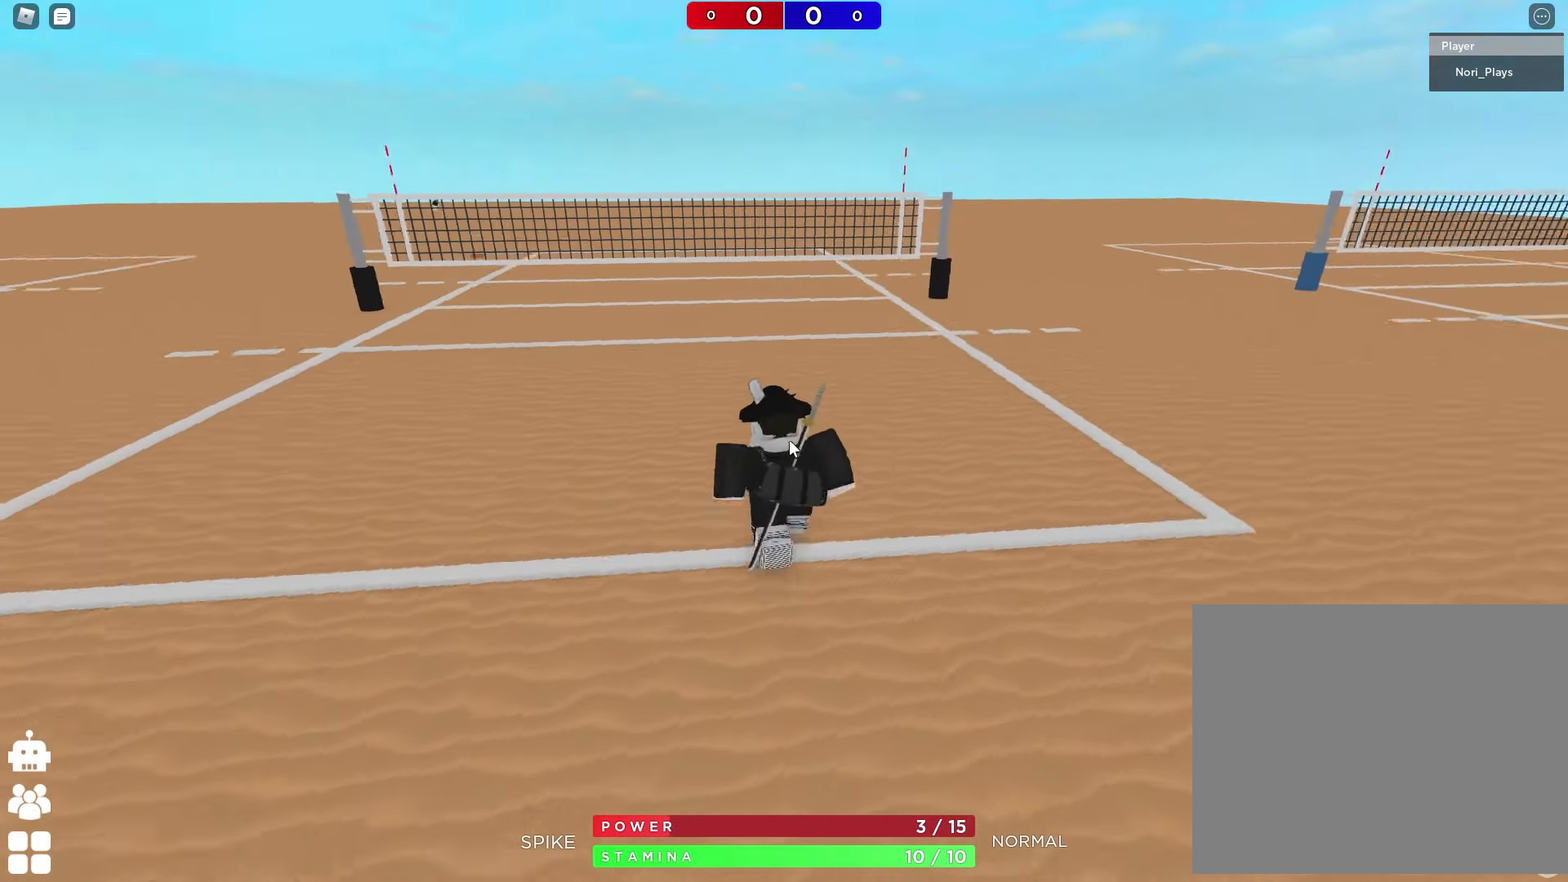
{"keys": ["d", "s"], "events": [[50, "w", "up"], [283, "s", "down"], [400, "a", "up"], [433, "d", "down"]]}
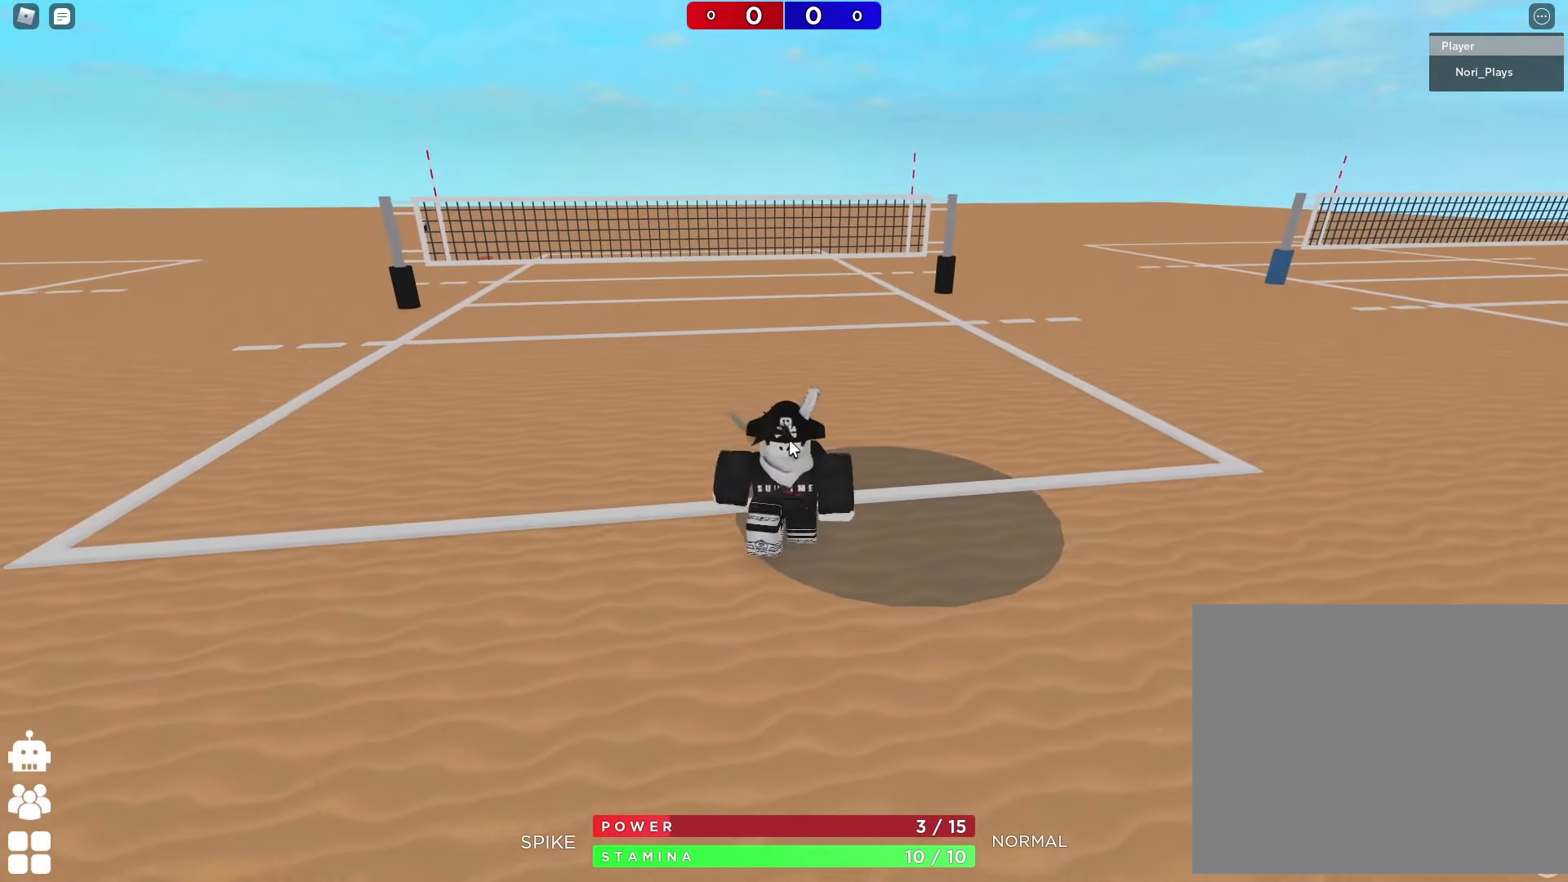
{"keys": [], "events": [[250, "d", "up"], [466, "s", "up"]]}
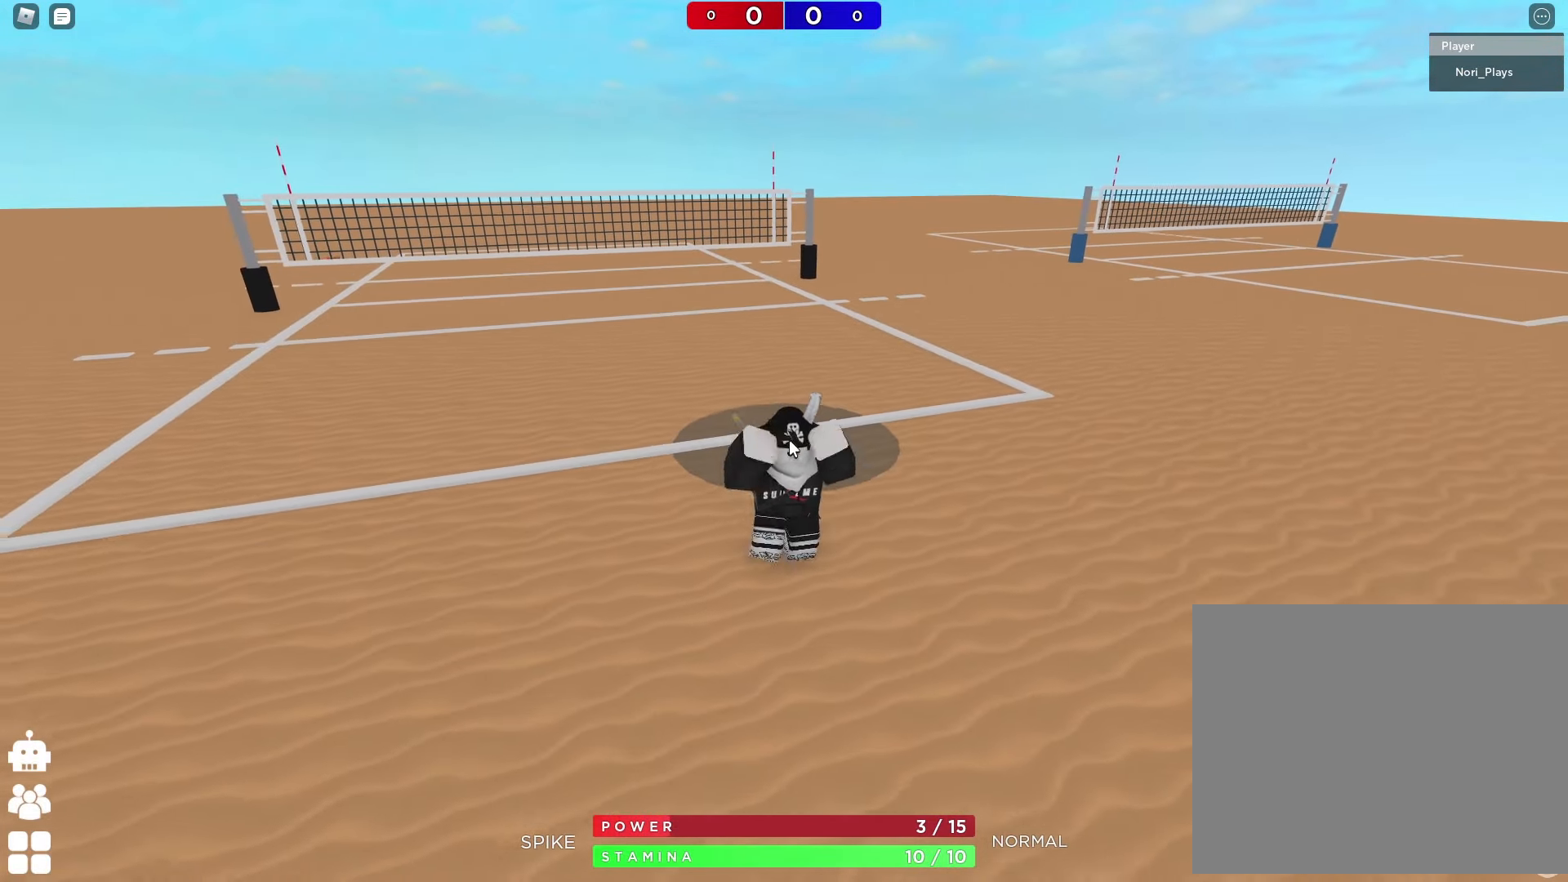
{"keys": ["w"], "events": [[166, "shift", "down"], [200, "w", "down"], [350, "shift", "up"]]}
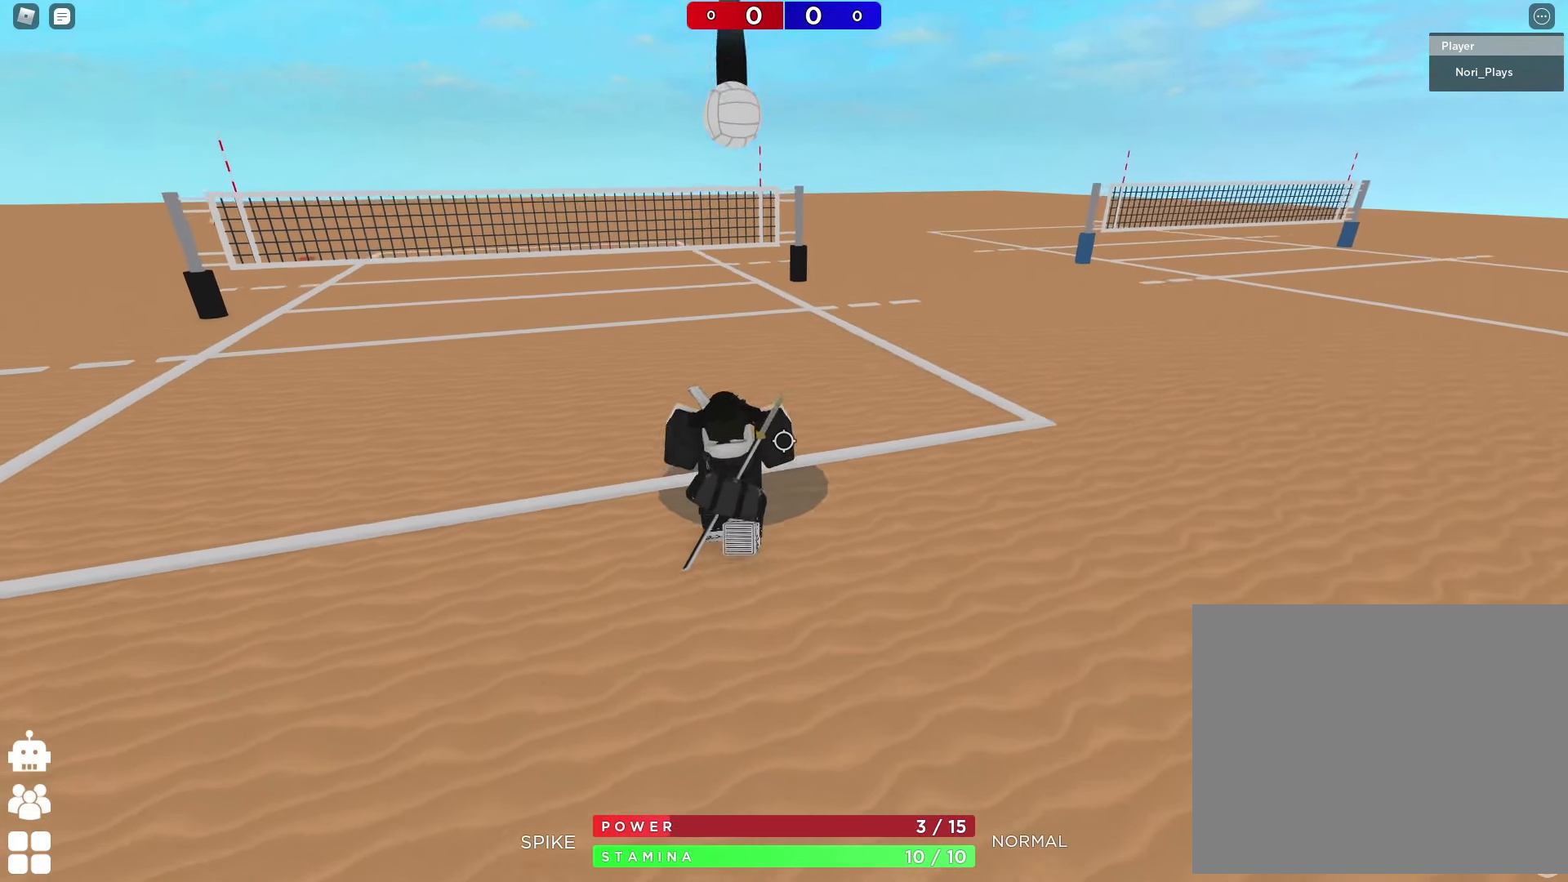
{"keys": [], "events": [[200, "w", "up"], [333, "s", "down"], [366, "a", "down"], [483, "a", "up"], [483, "s", "up"]]}
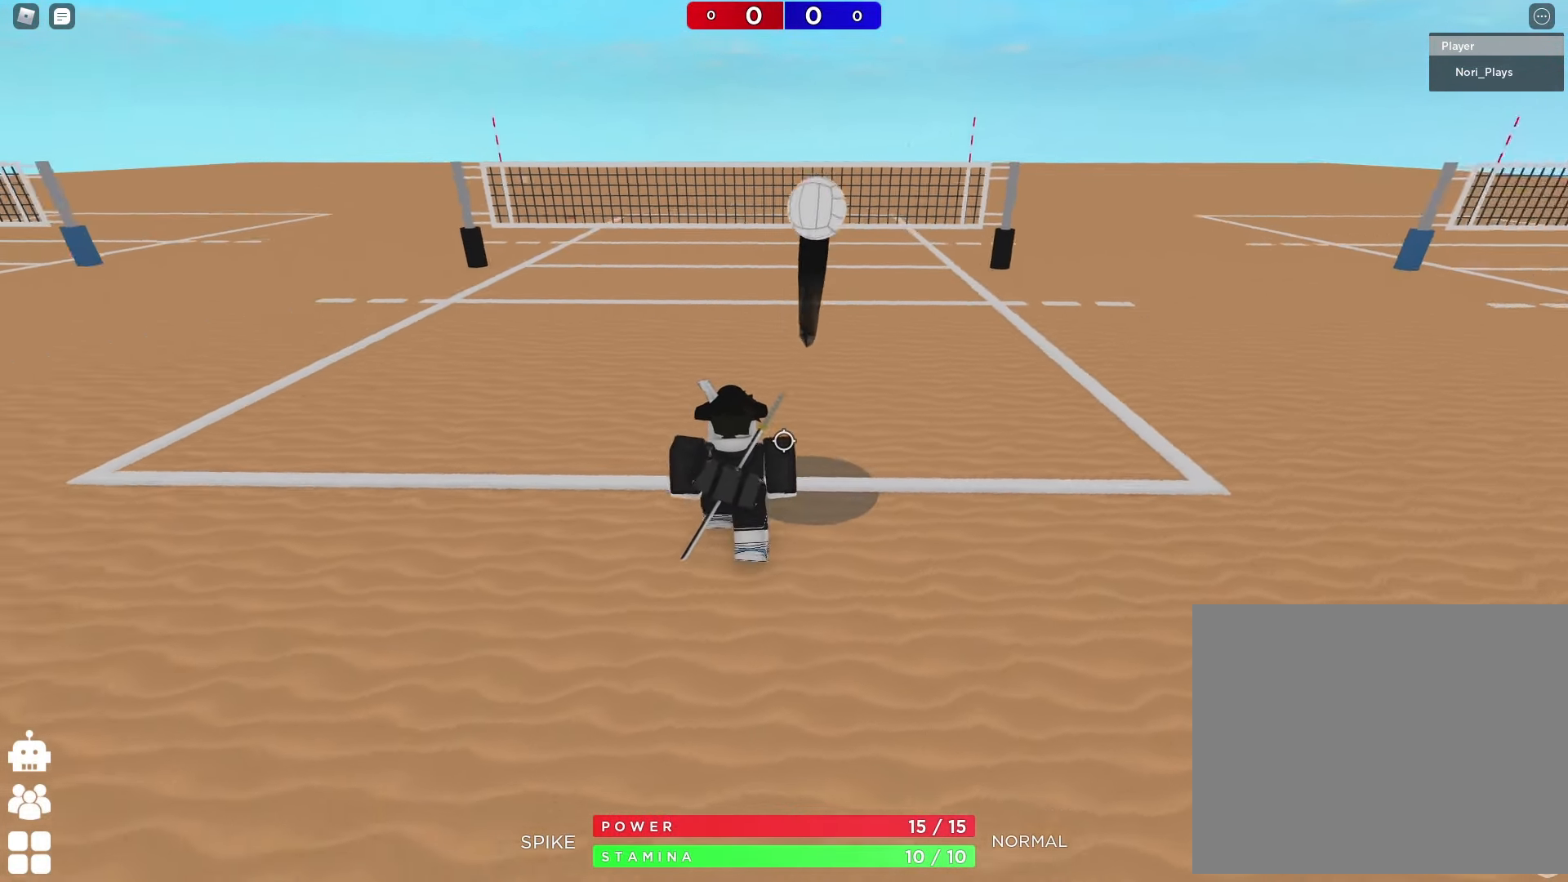
{"keys": ["d", "space", "w"], "events": [[216, "w", "down"], [233, "d", "down"], [350, "space", "down"]]}
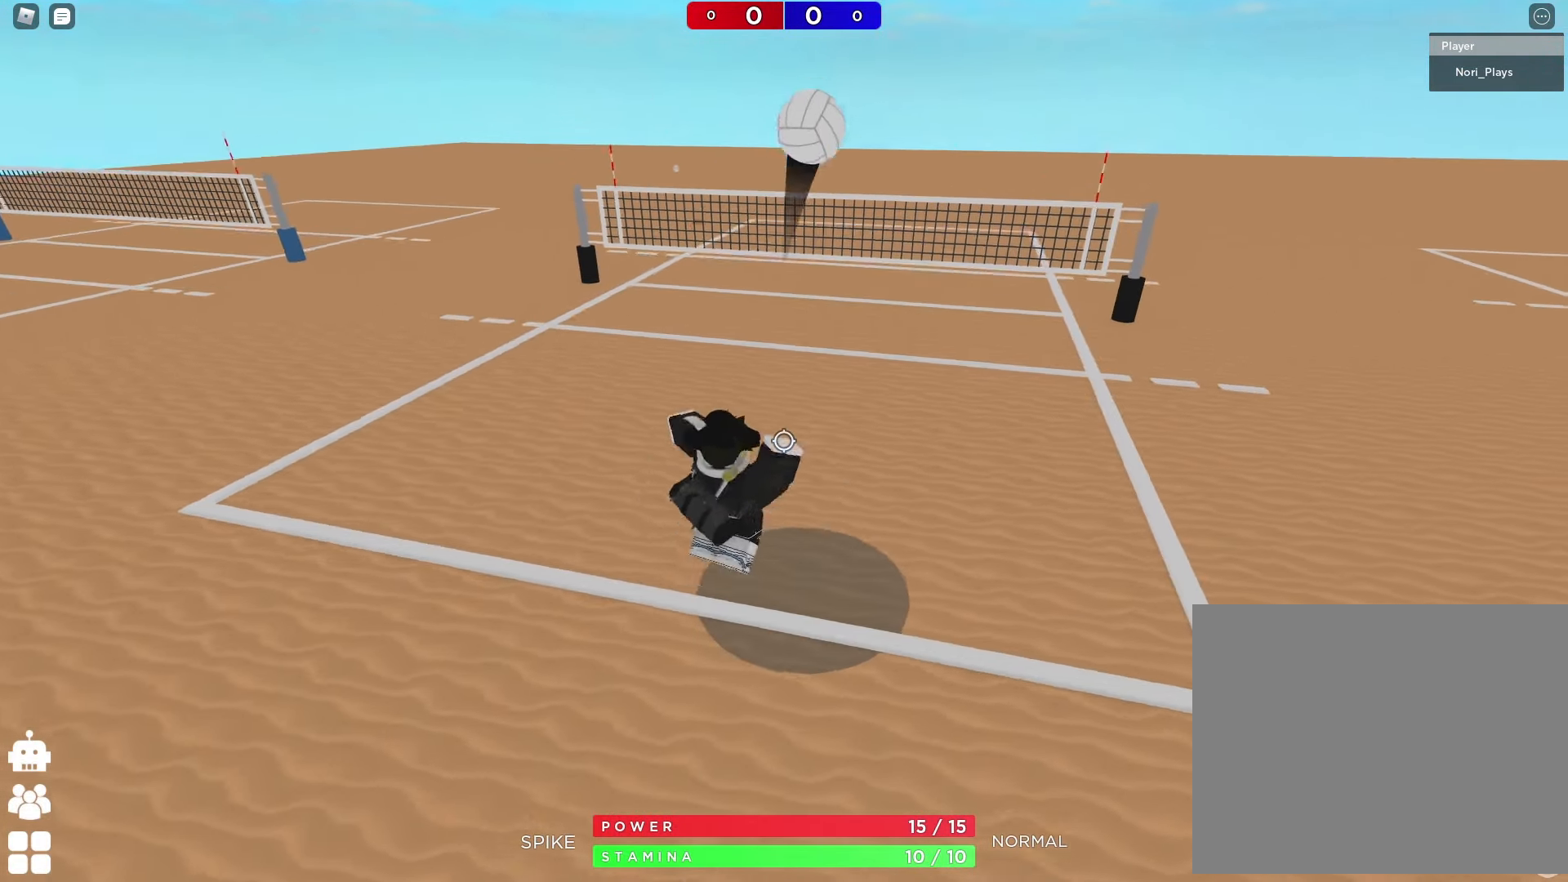
{"keys": [], "events": [[16, "d", "up"], [16, "w", "up"], [33, "space", "up"], [116, "s", "down"], [233, "s", "up"], [300, "a", "down"], [416, "a", "up"]]}
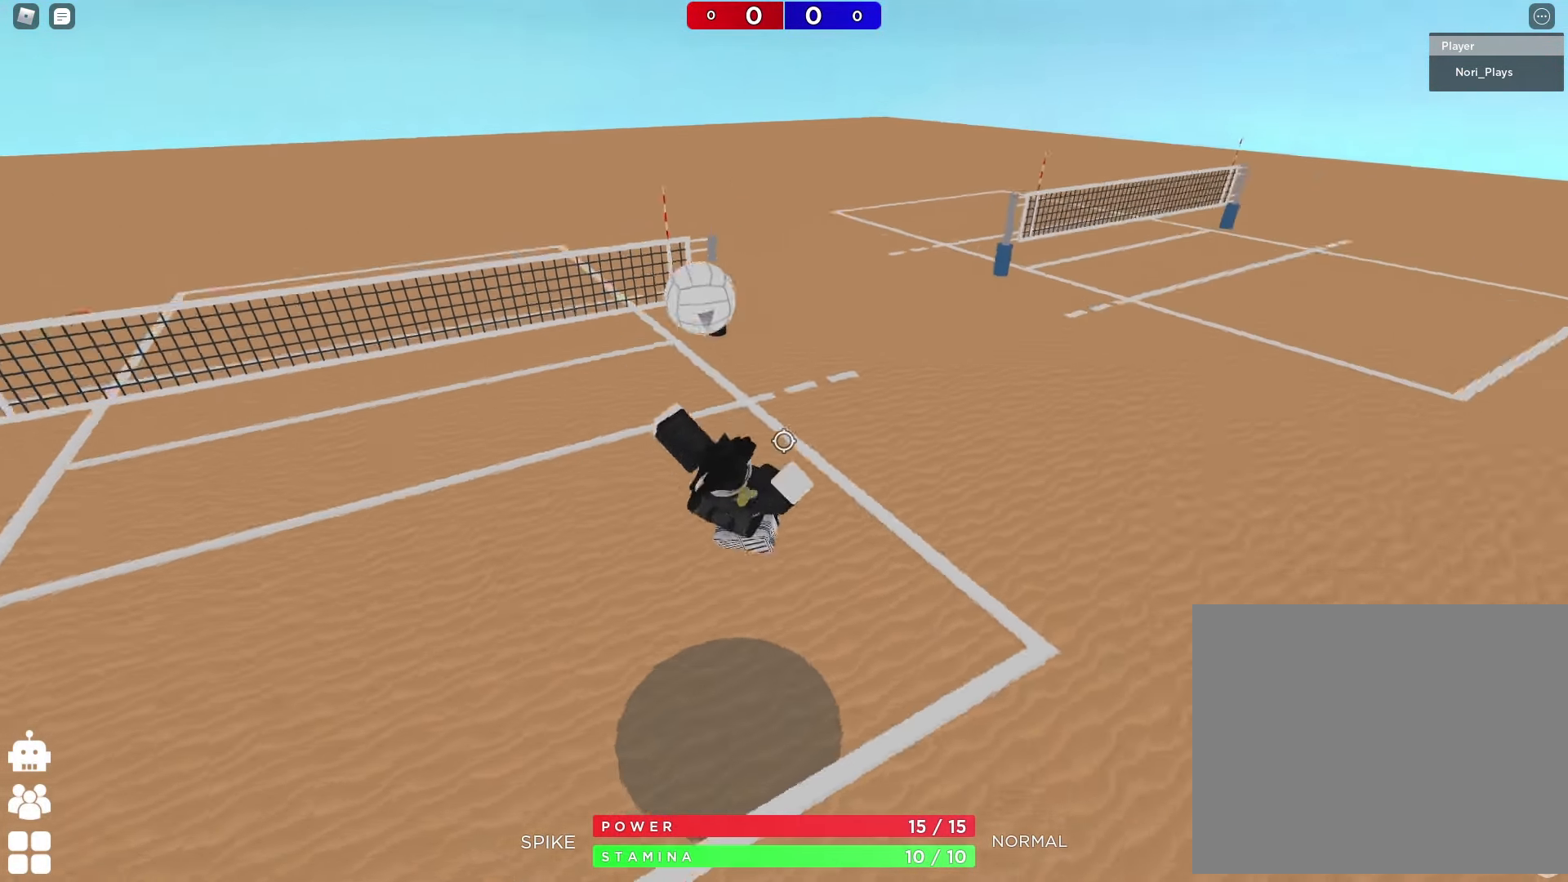
{"keys": ["s"], "events": [[250, "s", "down"]]}
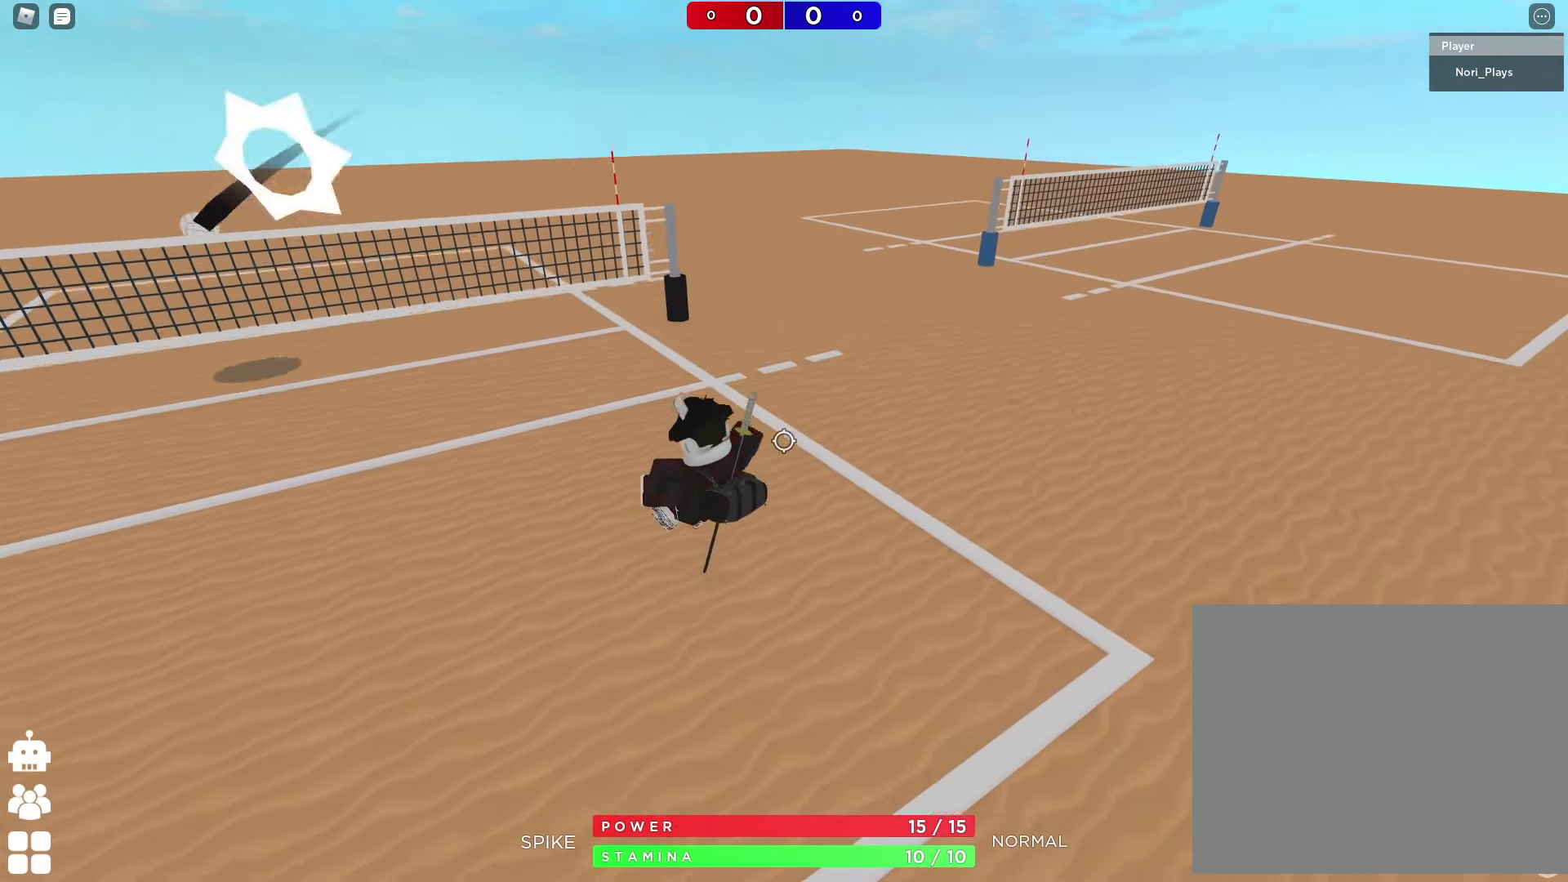
{"keys": ["s"], "events": [[266, "e", "down"], [350, "e", "up"], [417, "e", "down"], [500, "e", "up"]]}